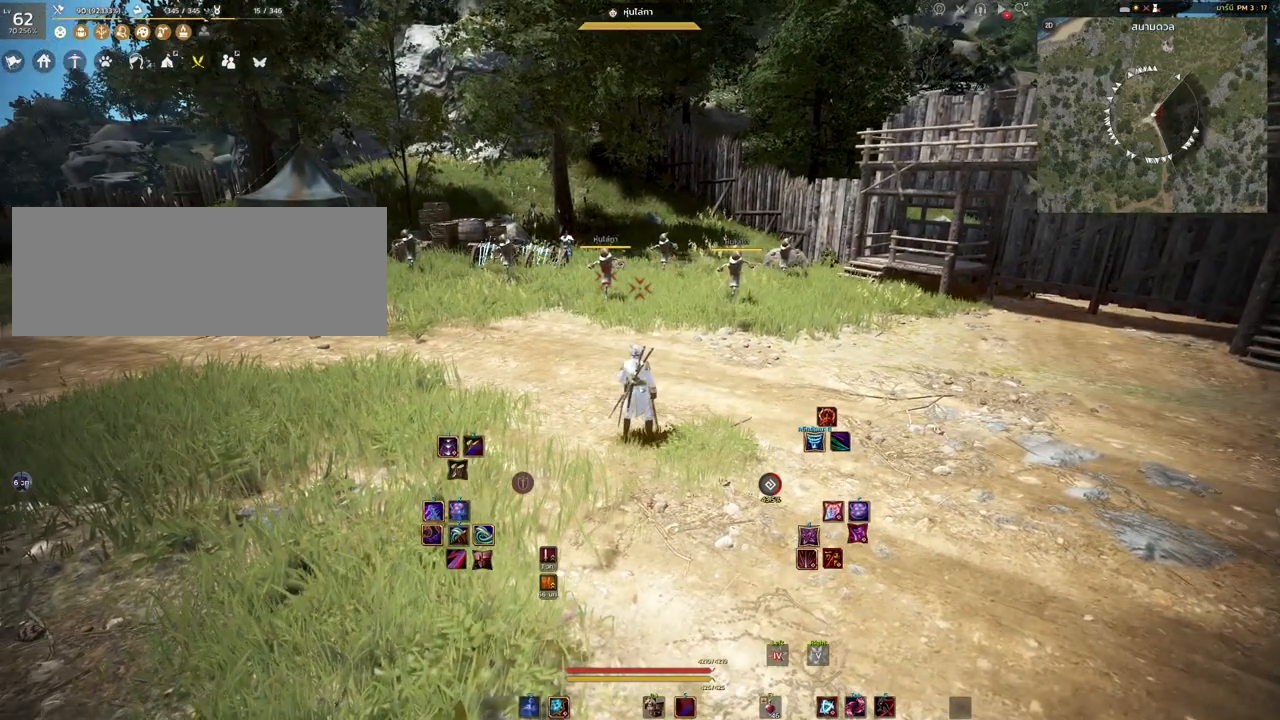
Gameplay with keyboard and mouse; each line is a JSON object with the keys and mouse buttons held at the frame after it. "events" lists presses ("down") and releases ("up") of "a", "d", "e", "f4", "q", "s", "shift", "space", "w", "mouse_left", "mouse_right", "mouse_mb4" and "mouse_mb5" between this image and that frame as [ms after this image, input, new state], when the widget could be followed in between. "mouse_left", "mouse_right", "mouse_mb4", "mouse_mb5" = the "left", "right", "mb4", "mb5" buttons of the "mouse" list. No other keys are recorded. Mouse movement is not recorded.
{"keys": ["space"], "mouse": [], "events": [[500, "space", "down"]]}
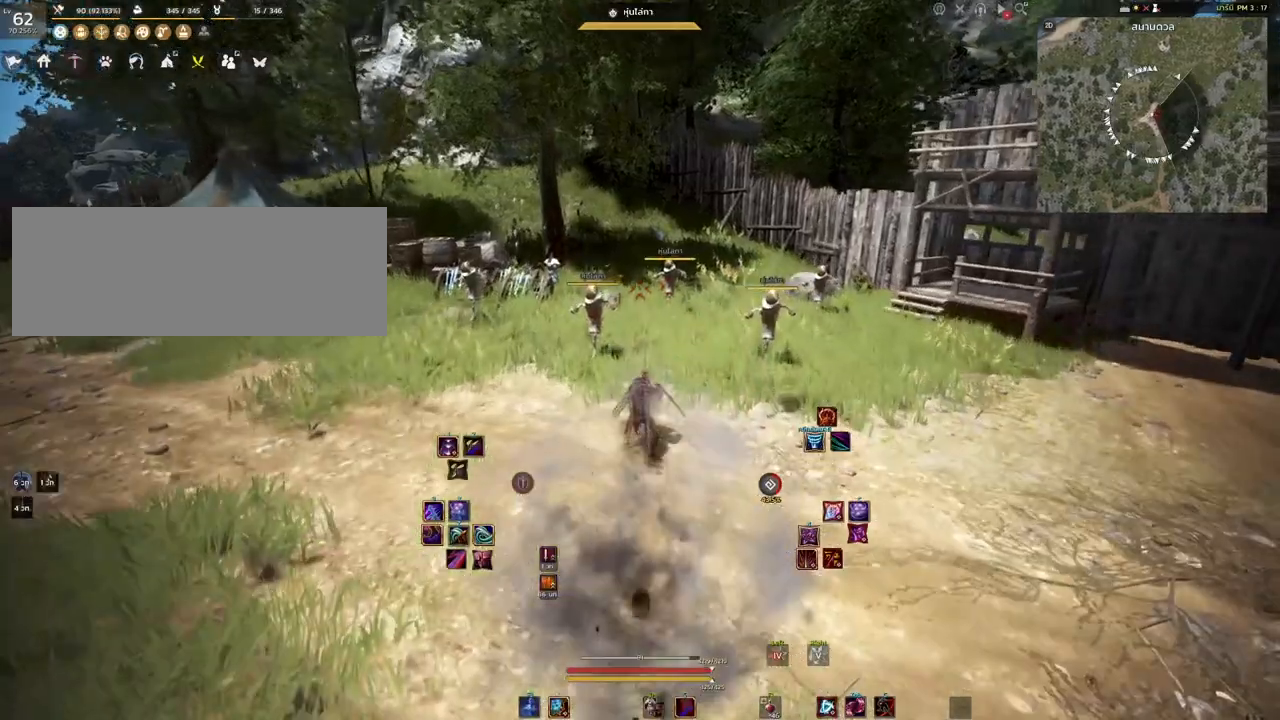
{"keys": ["space"], "mouse": [], "events": []}
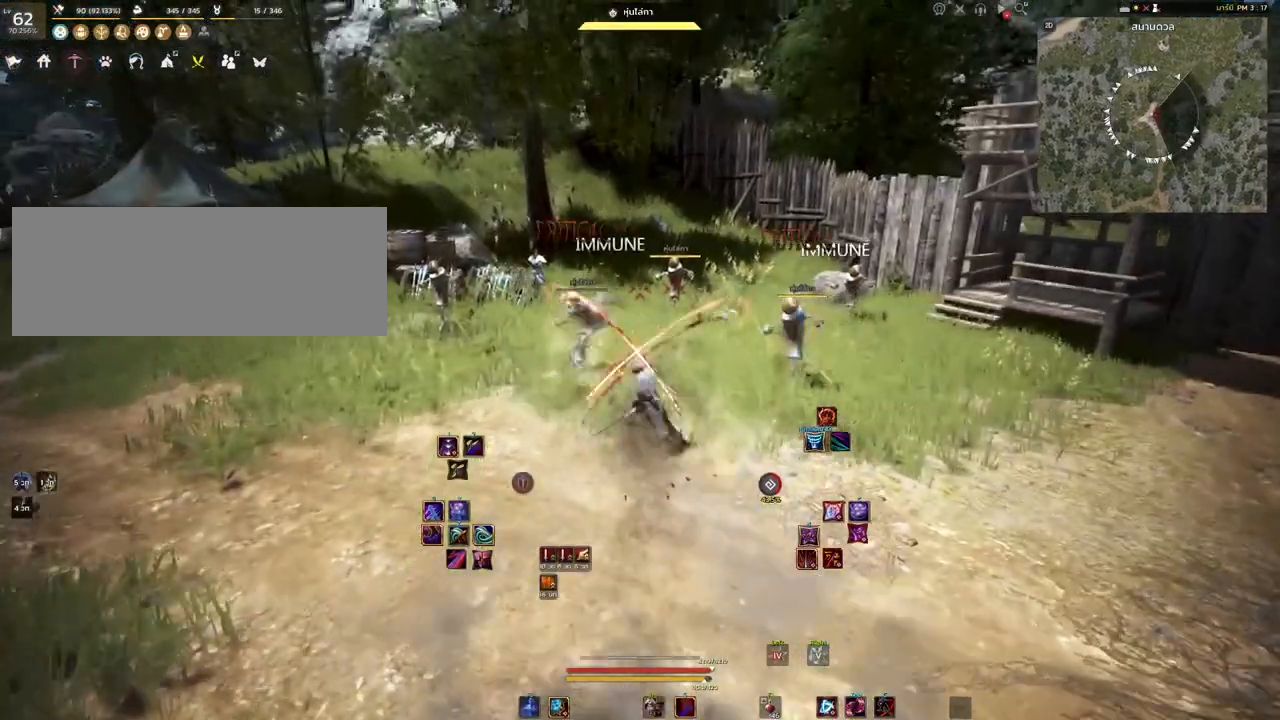
{"keys": [], "mouse": [], "events": [[483, "space", "up"]]}
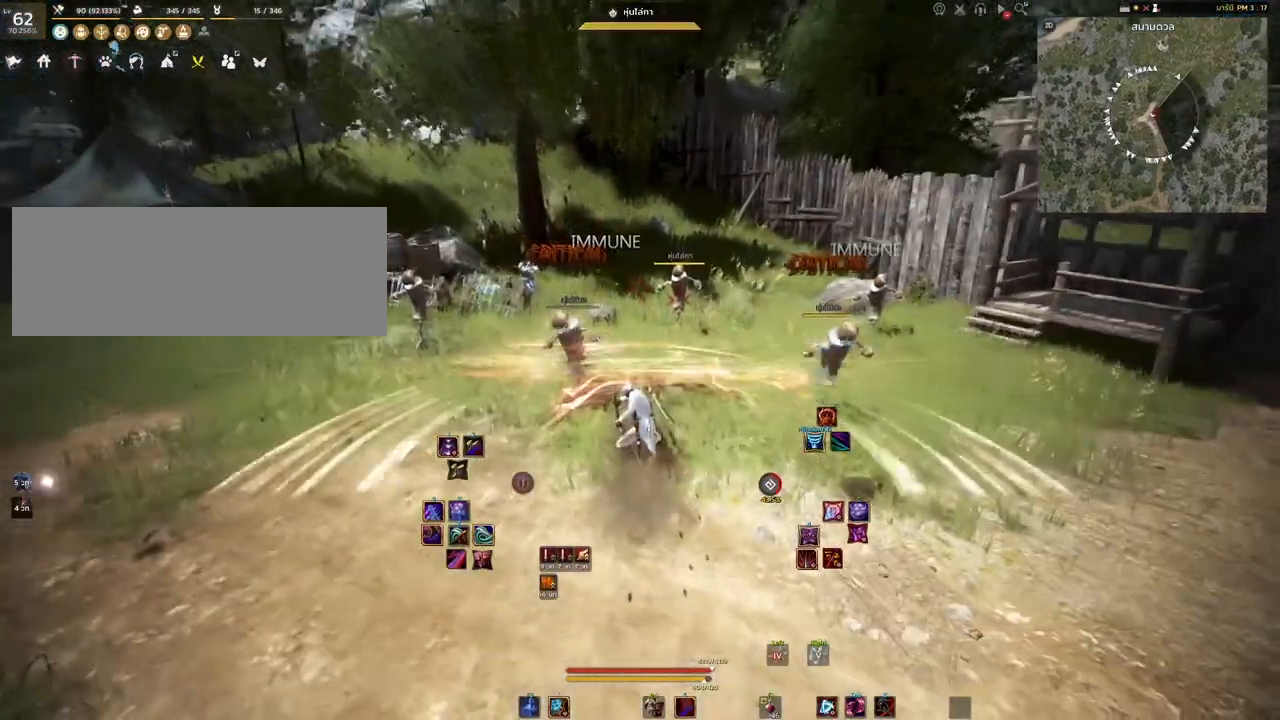
{"keys": [], "mouse": [], "events": []}
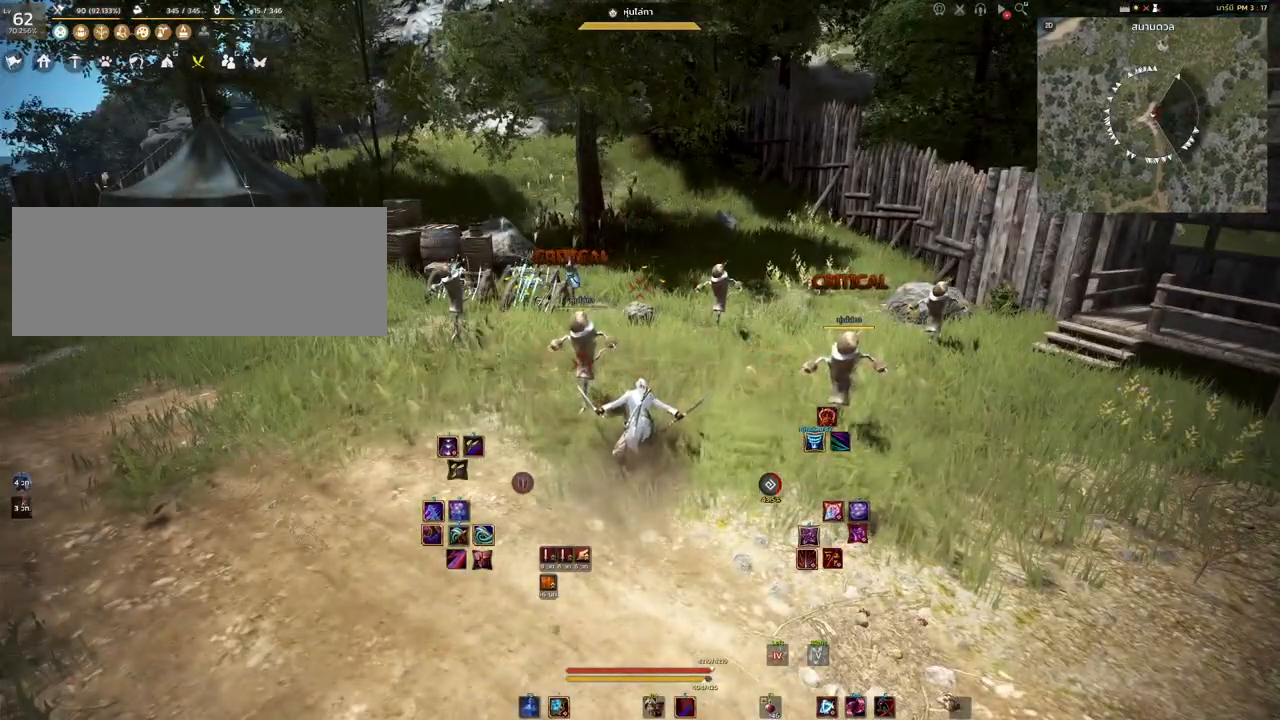
{"keys": [], "mouse": [], "events": []}
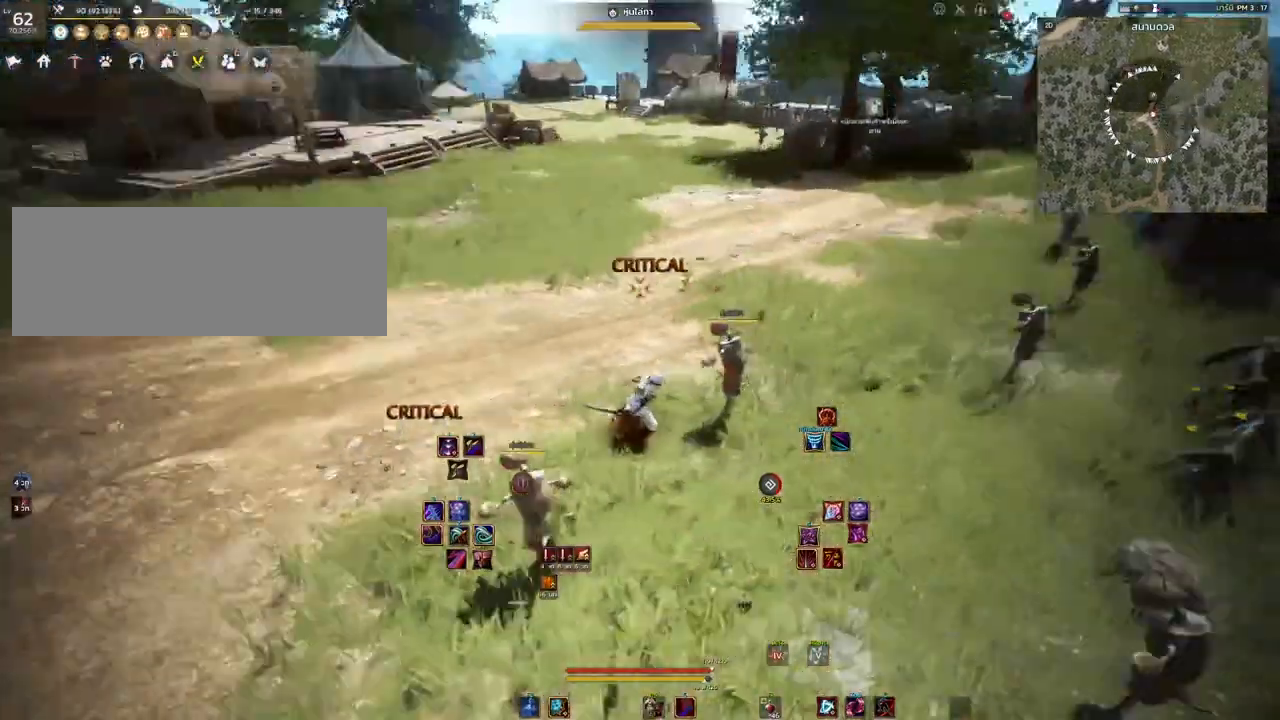
{"keys": ["a", "w"], "mouse": ["mb4"], "events": [[100, "a", "down"], [400, "w", "down"], [417, "mouse_mb4", "down"]]}
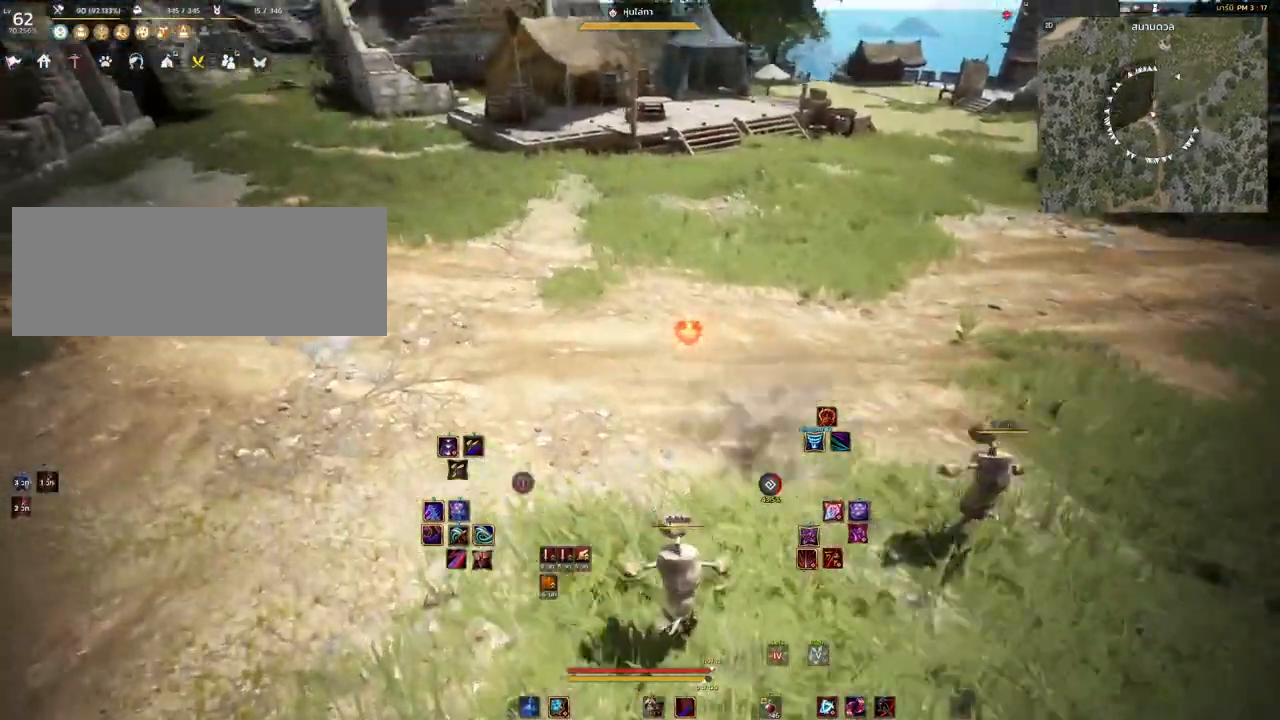
{"keys": [], "mouse": [], "events": [[50, "mouse_mb4", "up"], [283, "w", "up"], [300, "a", "up"]]}
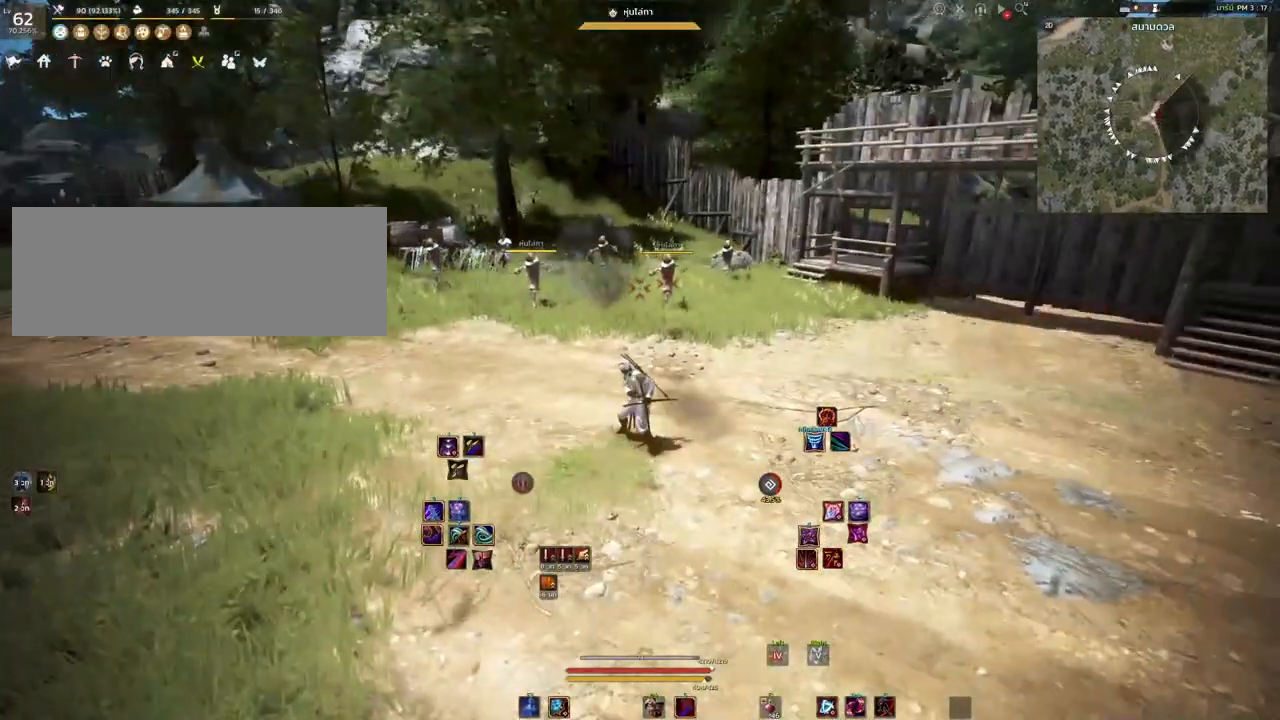
{"keys": [], "mouse": [], "events": []}
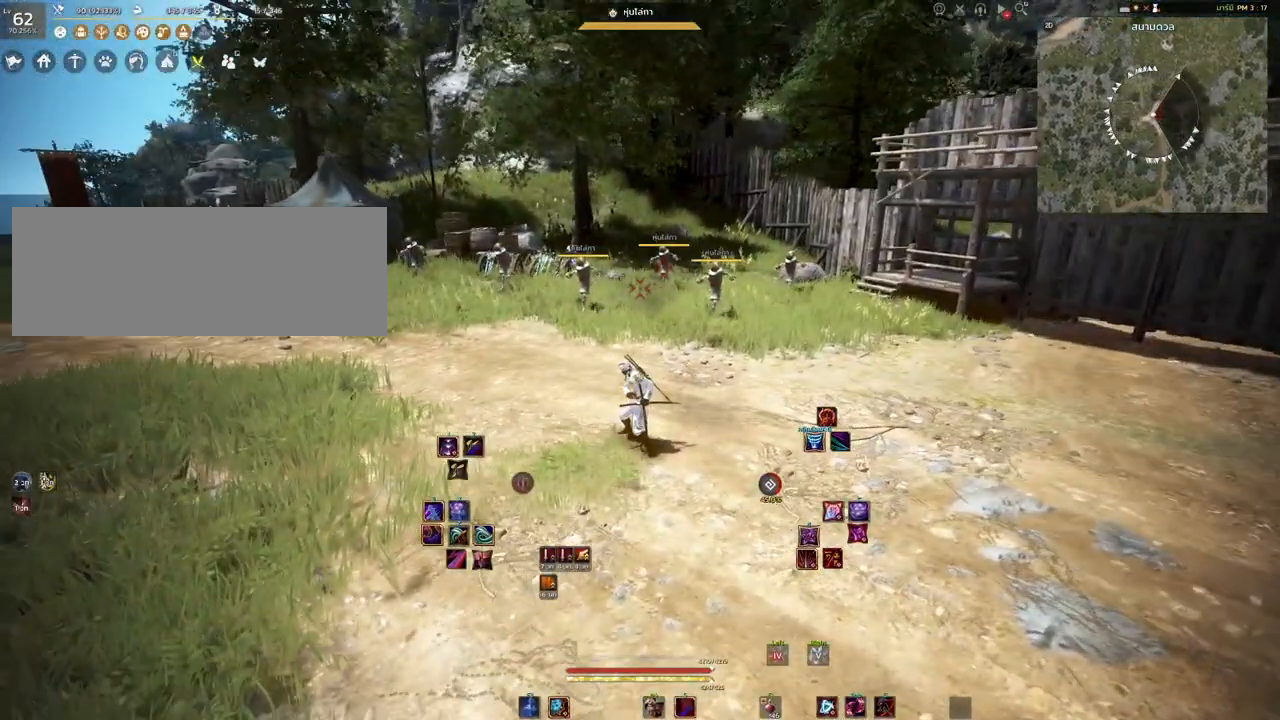
{"keys": [], "mouse": [], "events": []}
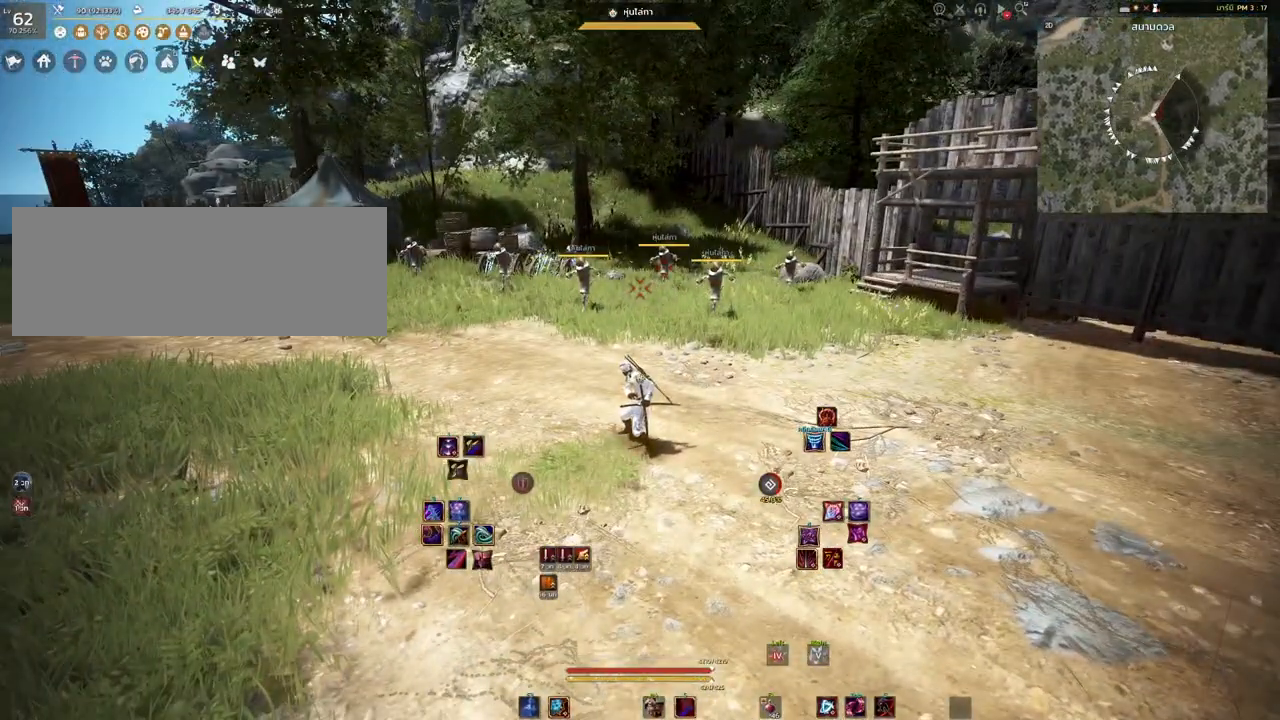
{"keys": [], "mouse": [], "events": []}
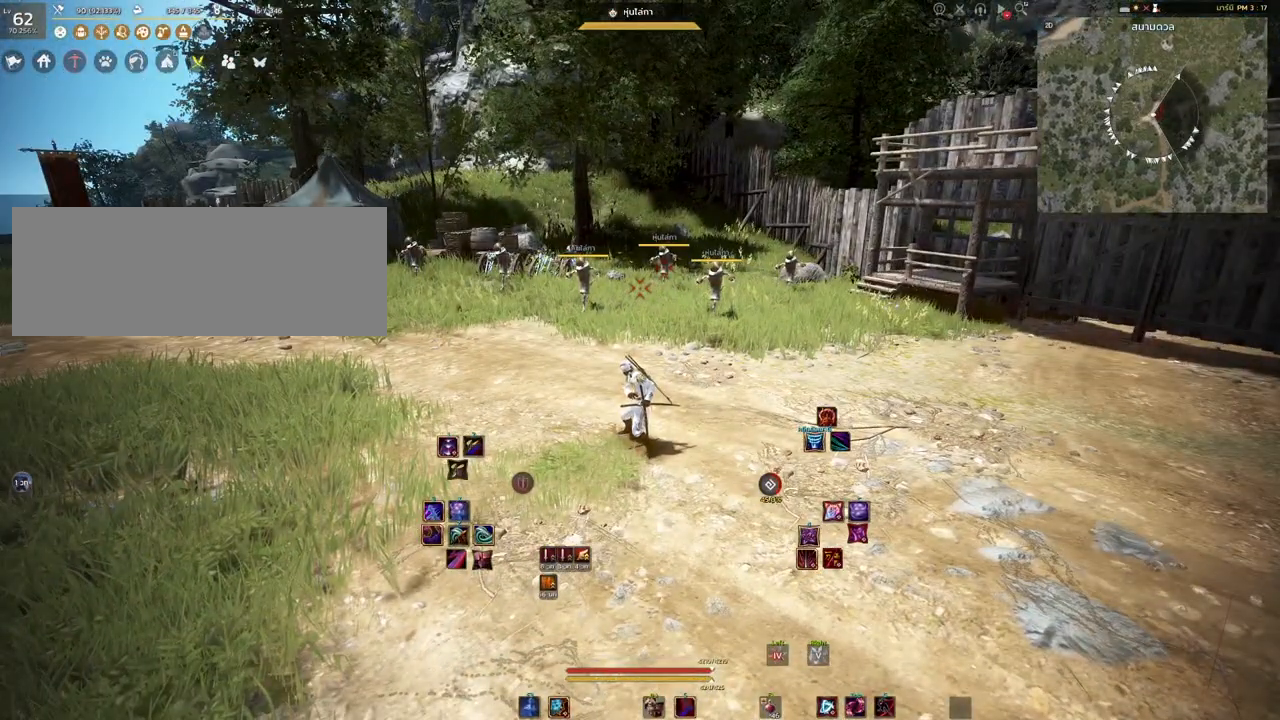
{"keys": [], "mouse": [], "events": []}
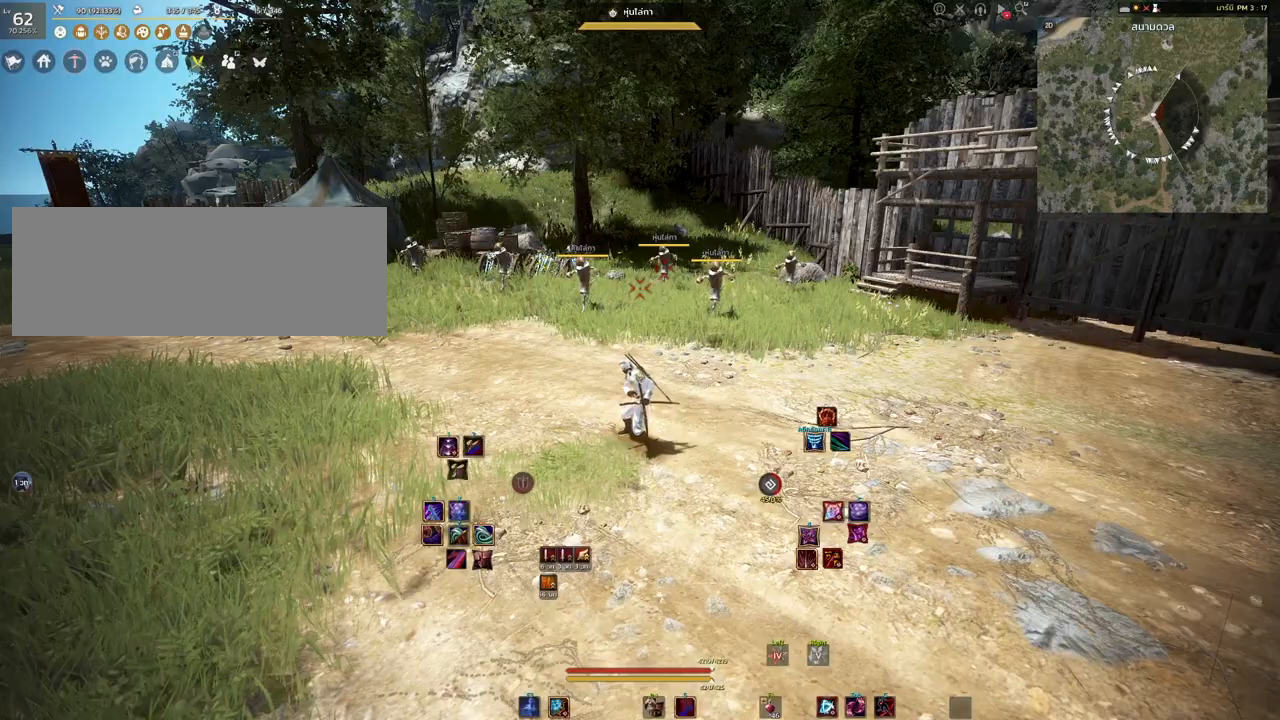
{"keys": [], "mouse": [], "events": []}
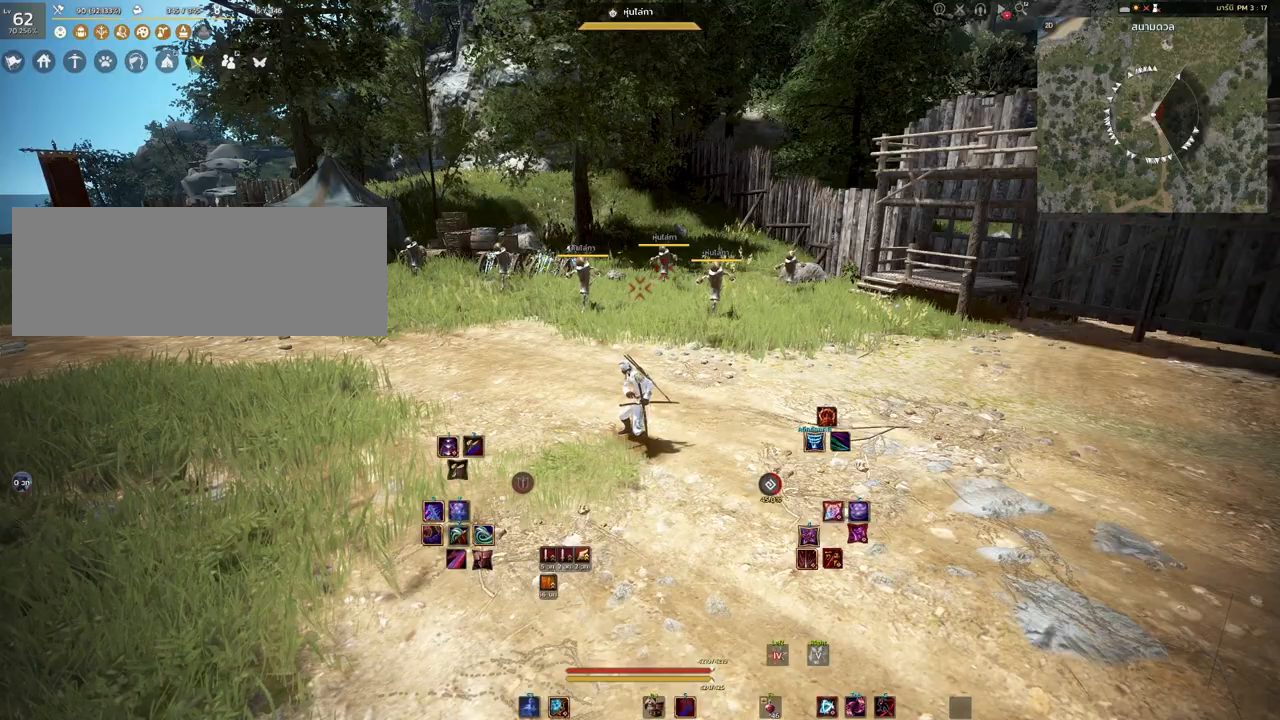
{"keys": [], "mouse": ["left"], "events": [[367, "mouse_left", "down"]]}
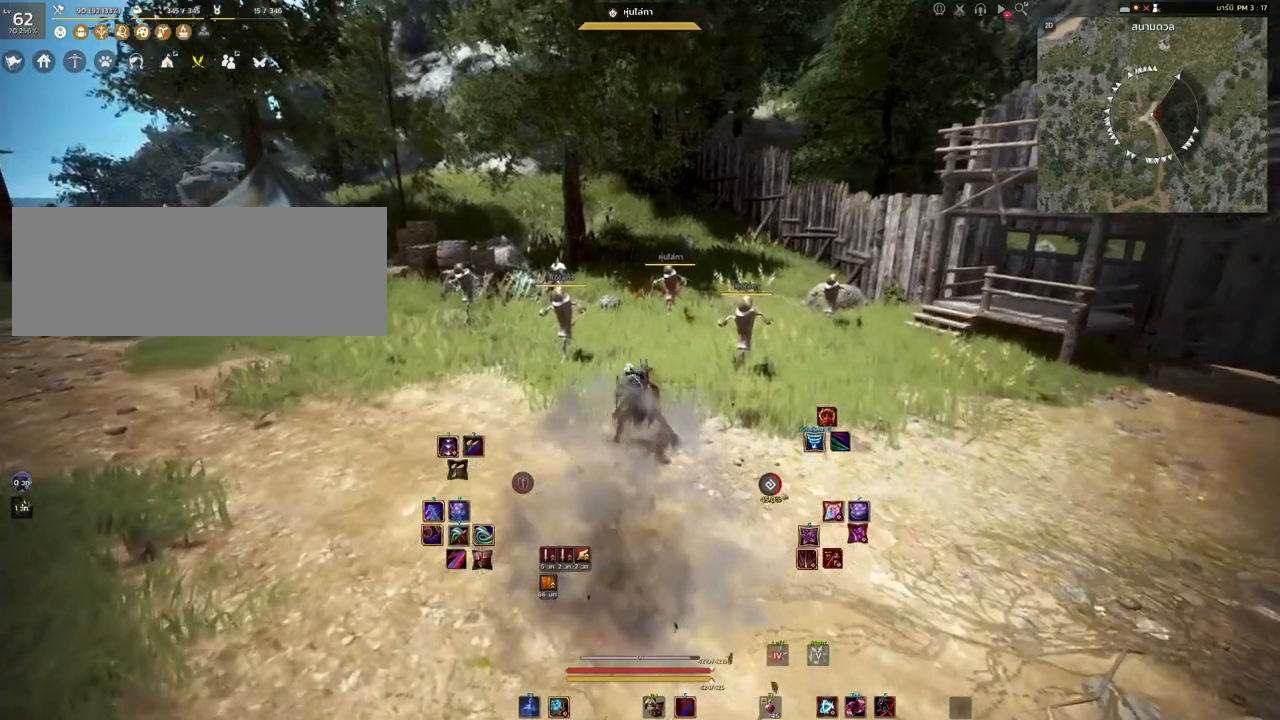
{"keys": ["space"], "mouse": [], "events": [[67, "mouse_left", "up"], [283, "space", "down"]]}
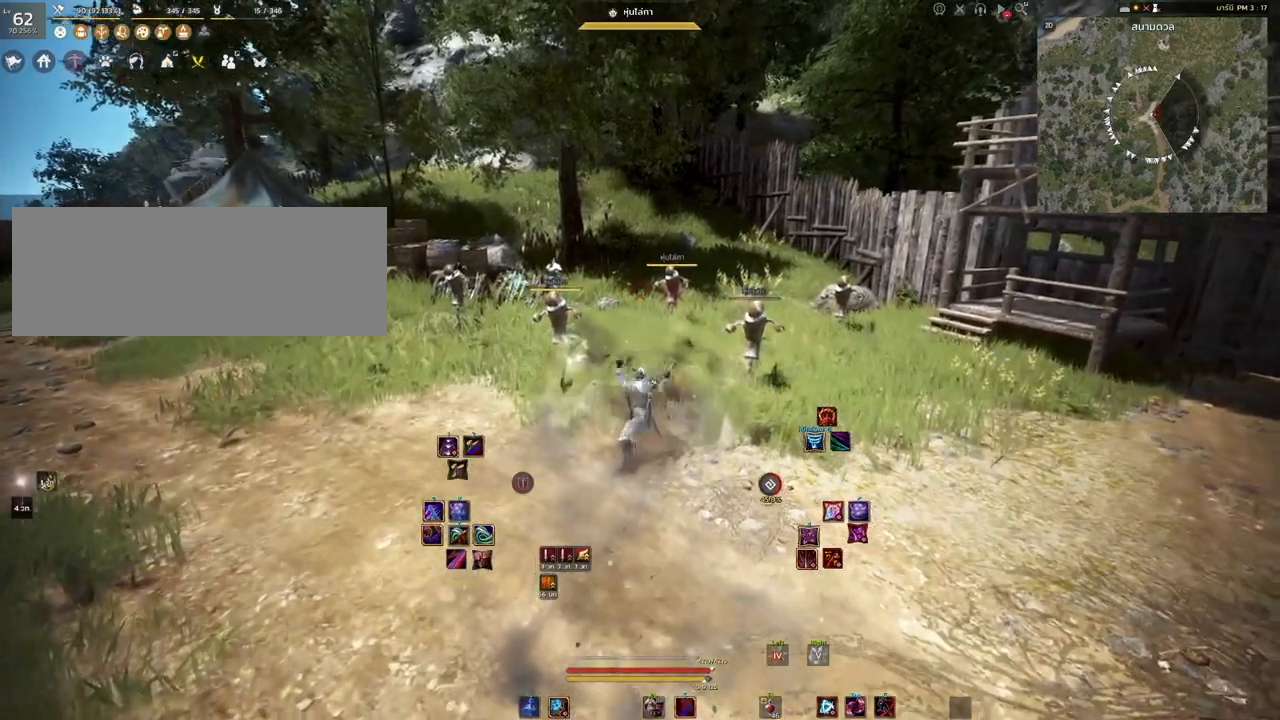
{"keys": [], "mouse": [], "events": [[417, "space", "up"]]}
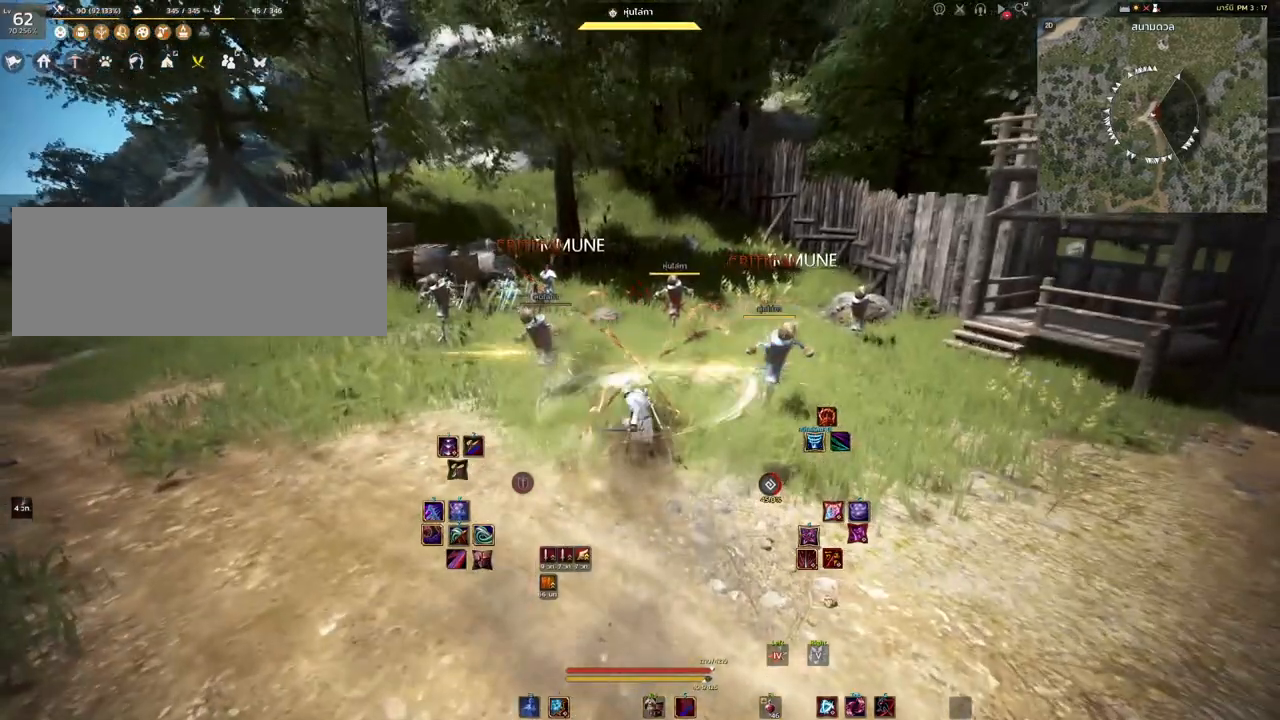
{"keys": [], "mouse": [], "events": []}
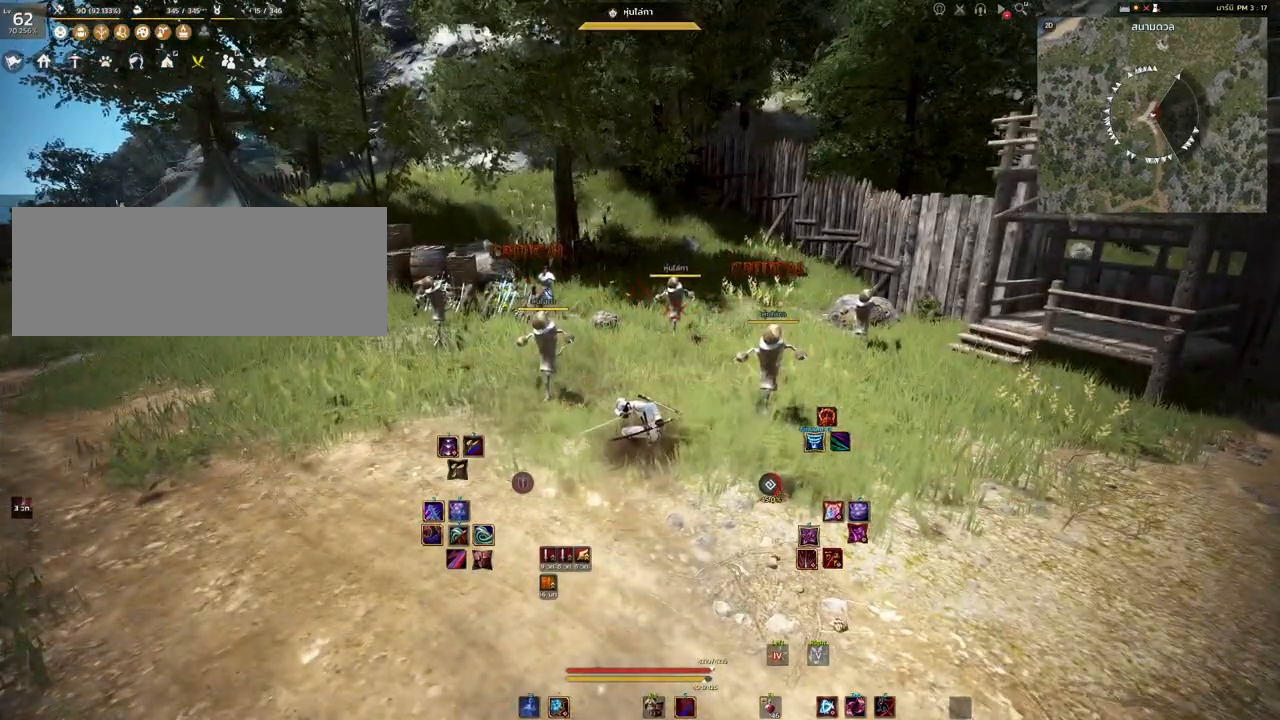
{"keys": ["shift"], "mouse": [], "events": [[17, "shift", "down"]]}
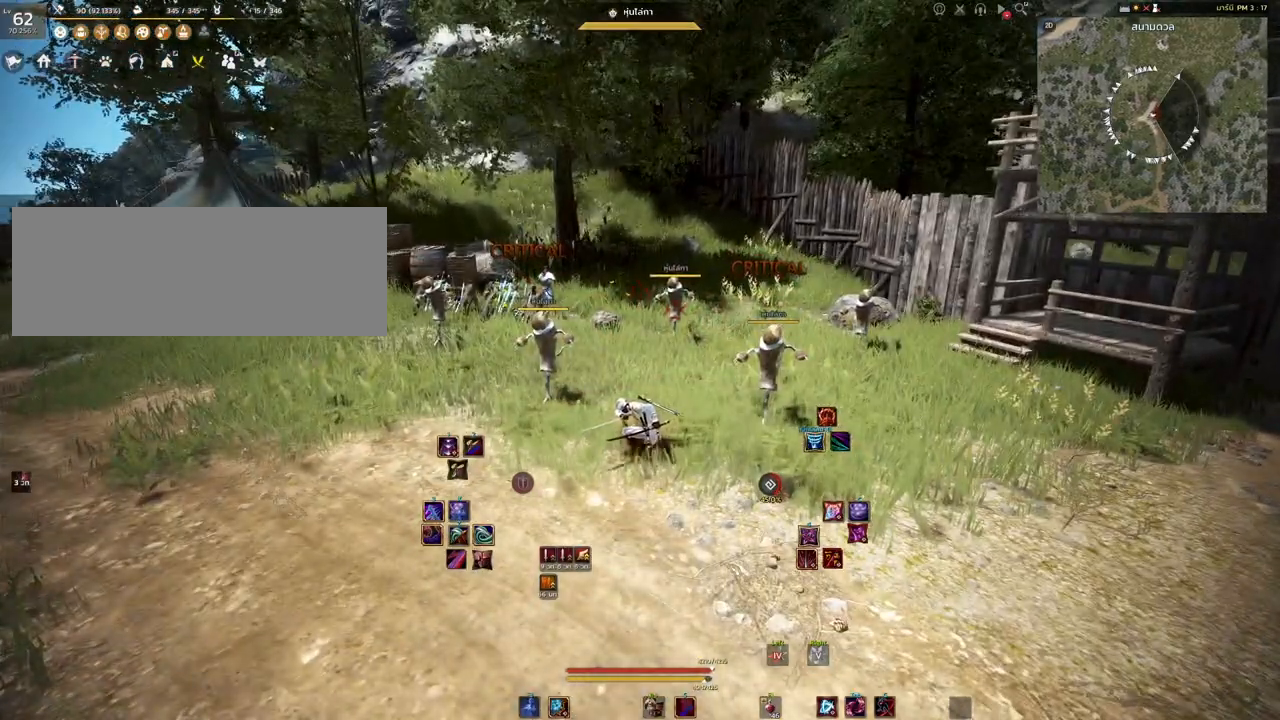
{"keys": [], "mouse": [], "events": [[50, "s", "down"], [167, "s", "up"], [183, "shift", "up"]]}
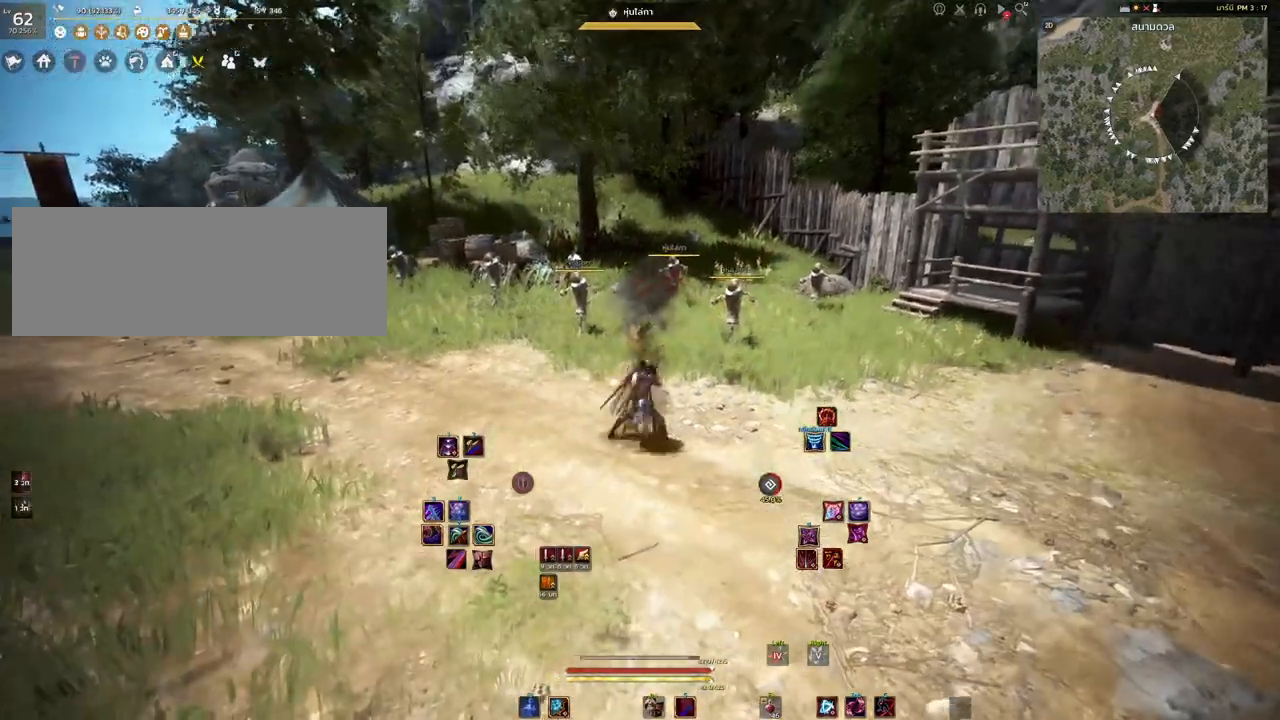
{"keys": ["a", "w"], "mouse": [], "events": [[233, "a", "down"], [367, "w", "down"]]}
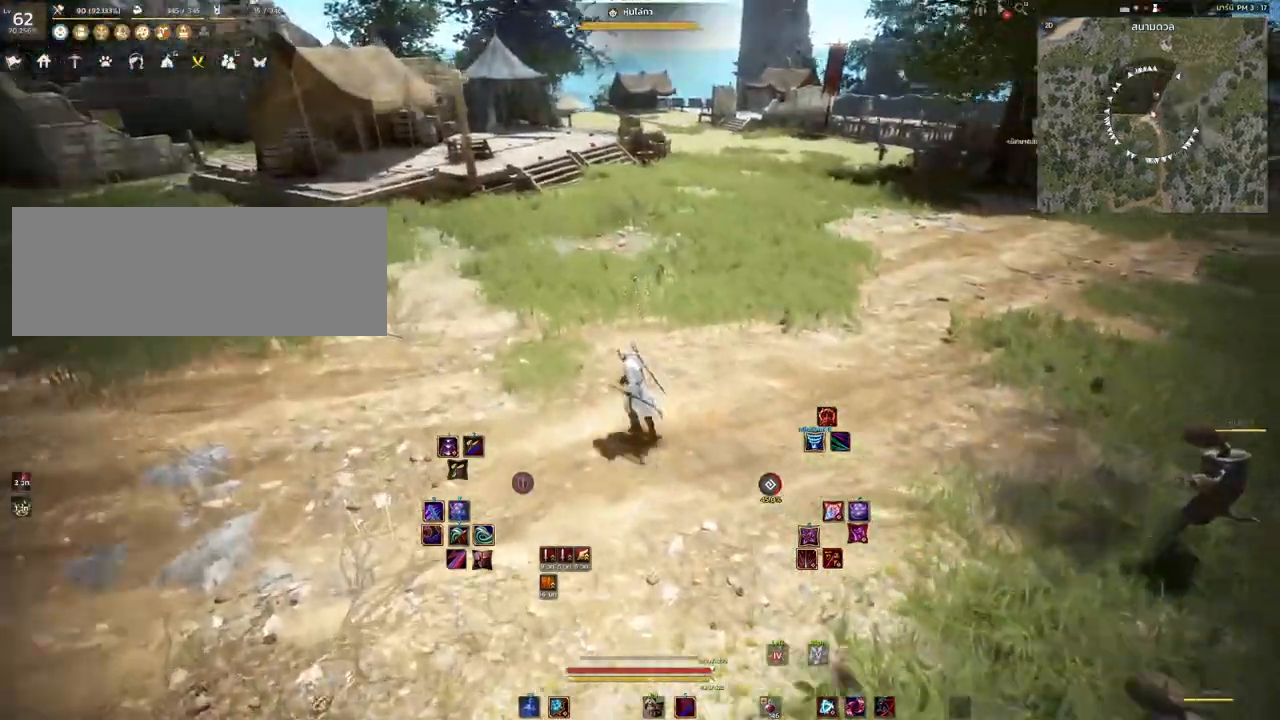
{"keys": ["a"], "mouse": [], "events": [[383, "w", "up"]]}
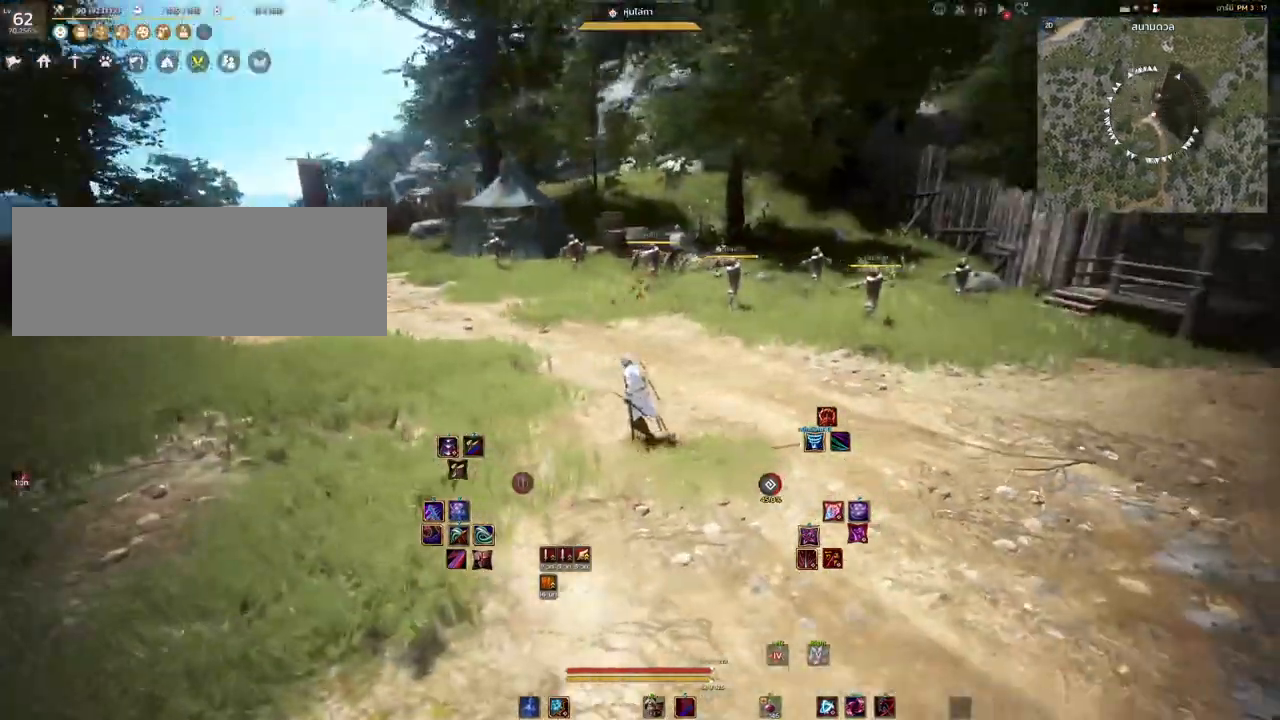
{"keys": ["d"], "mouse": [], "events": [[33, "a", "up"], [167, "s", "down"], [333, "d", "down"], [350, "s", "up"]]}
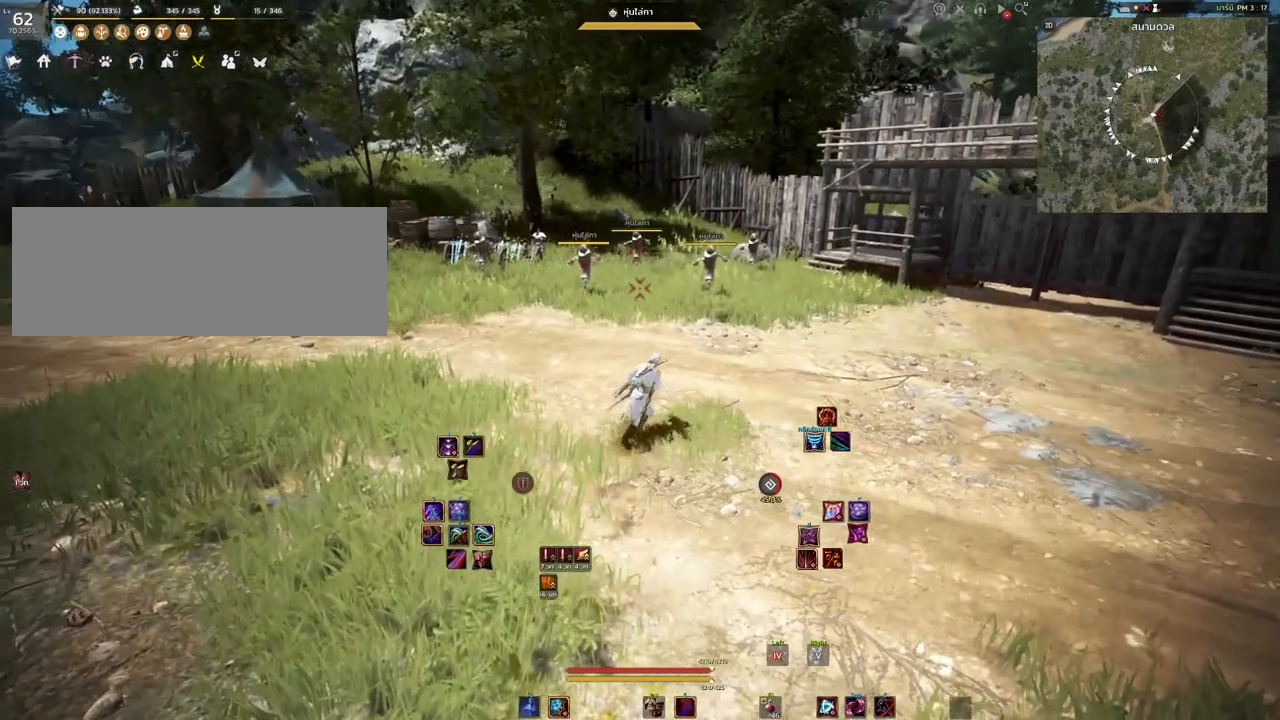
{"keys": [], "mouse": [], "events": [[83, "w", "down"], [117, "d", "up"], [183, "w", "up"]]}